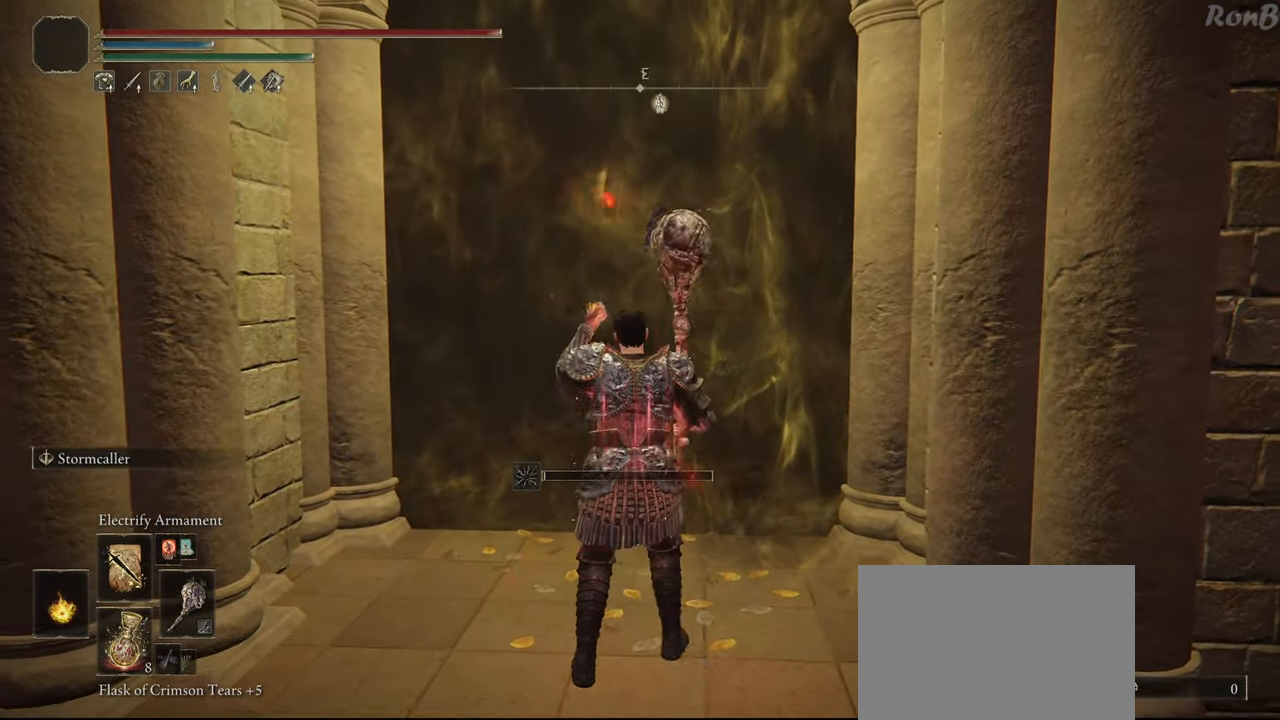
Gameplay with a controller (PlayStation layout); each line is a JSON object with the inputs held at the frame after it. "events" lists button and stick changes between this image and that frame as [ms after this image, input, new state], when the widget could be followed in between. Not read: R2.
{"buttons": [], "left_stick": "center", "right_stick": "center", "events": [[117, "DPAD_UP", "down"], [217, "DPAD_UP", "up"], [283, "DPAD_UP", "down"], [383, "DPAD_UP", "up"]]}
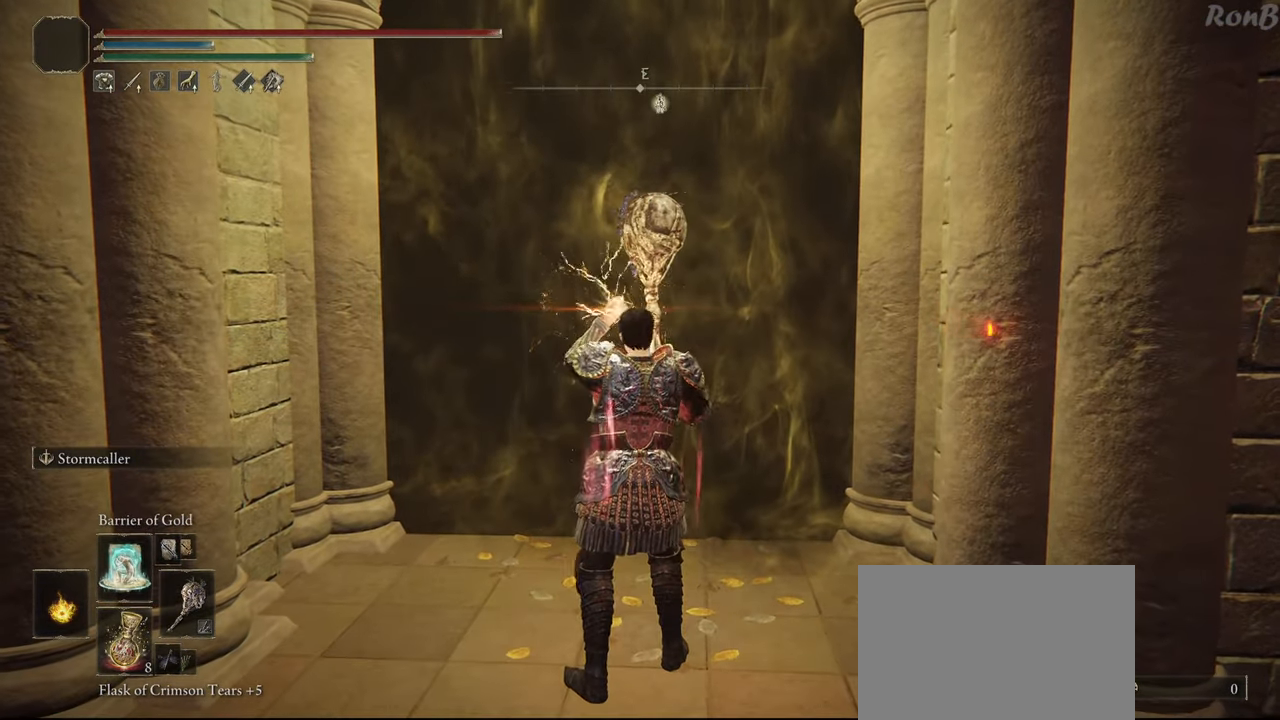
{"buttons": [], "left_stick": "center", "right_stick": "center", "events": []}
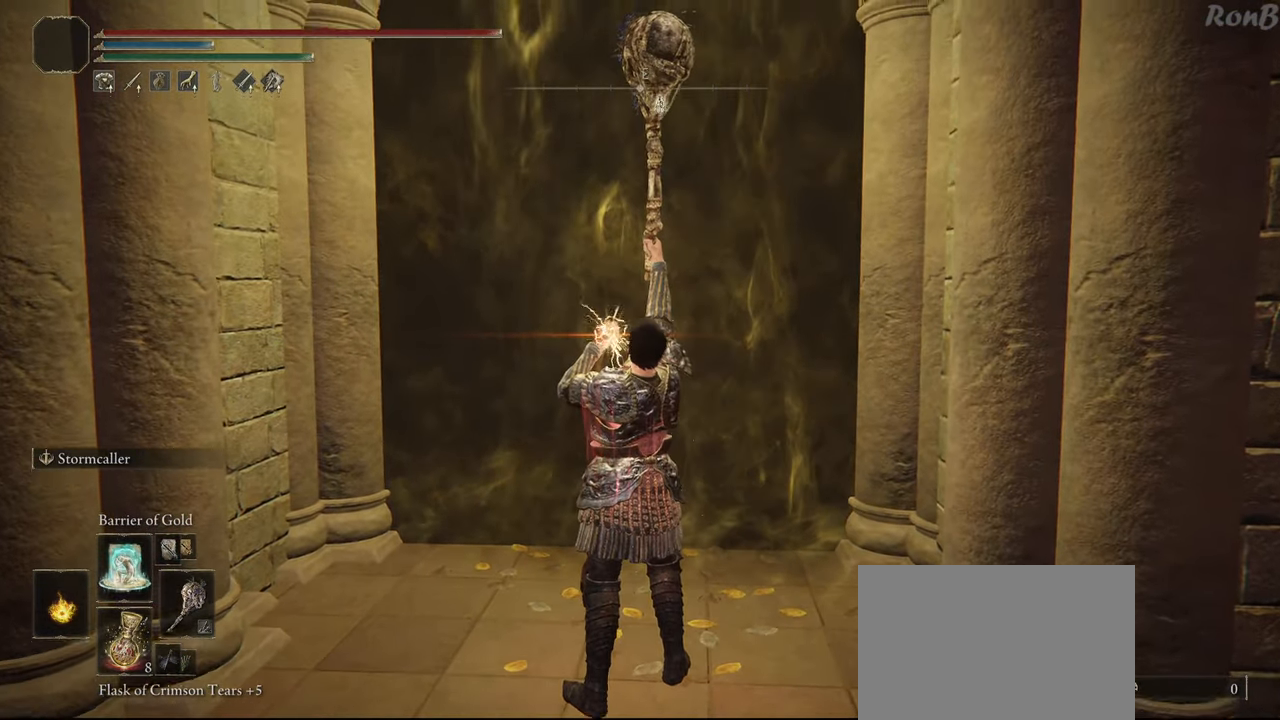
{"buttons": [], "left_stick": "center", "right_stick": "center"}
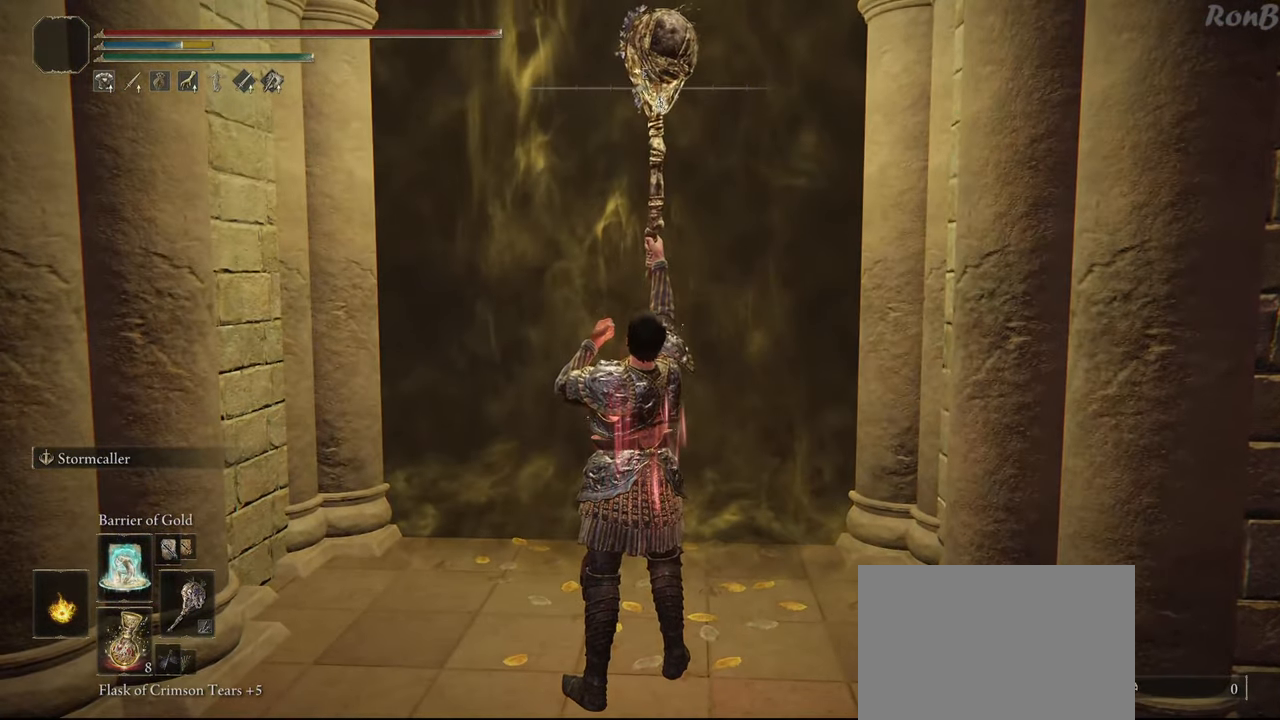
{"buttons": ["L1"], "left_stick": "center", "right_stick": "center", "events": [[83, "L1", "down"], [233, "L1", "up"], [317, "L1", "down"], [417, "L1", "up"], [500, "L1", "down"]]}
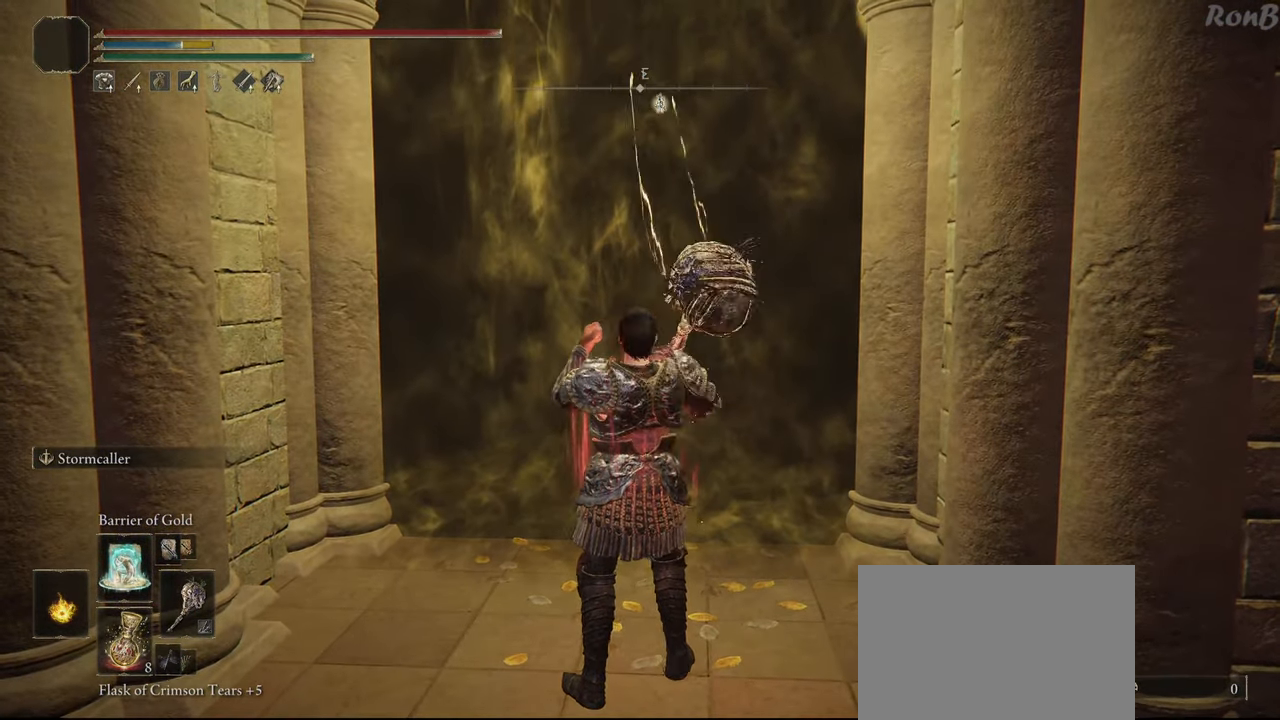
{"buttons": [], "left_stick": "center", "right_stick": "center", "events": [[117, "L1", "up"]]}
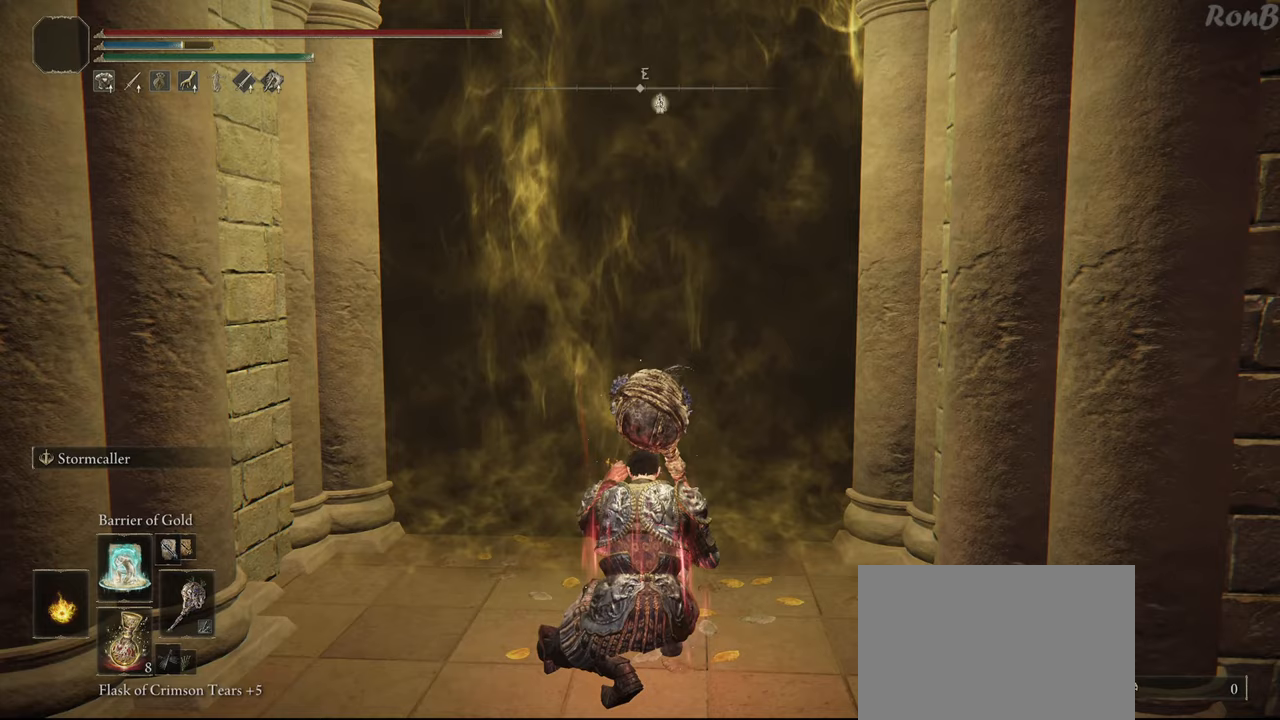
{"buttons": [], "left_stick": "center", "right_stick": "center", "events": []}
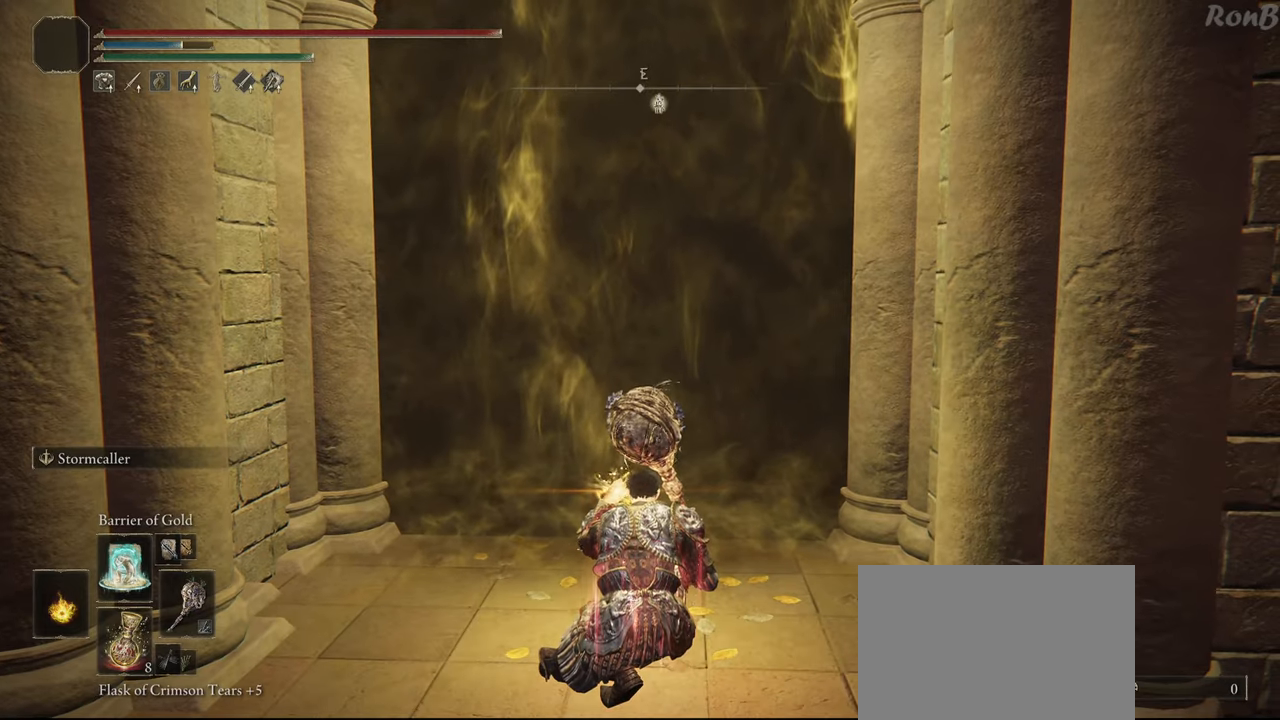
{"buttons": [], "left_stick": "center", "right_stick": "center", "events": []}